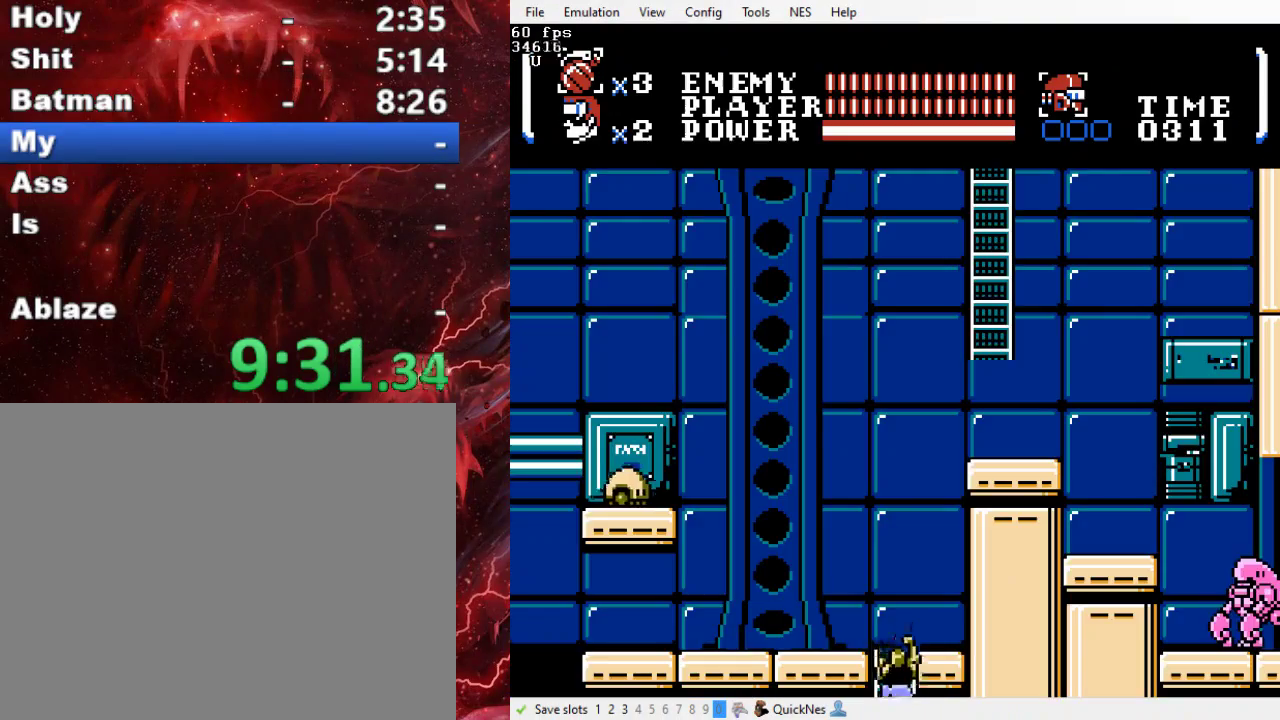
Gameplay with a controller (Xbox layout); each line is a JSON object with the inputs held at the frame after it. "events" lists button and stick changes between this image and that frame as [ms after this image, input, new state], when the widget could be followed in between. Not read: L3 R3 left_stick right_stick.
{"buttons": ["DPAD_LEFT"], "events": [[233, "DPAD_LEFT", "down"], [267, "DPAD_UP", "up"]]}
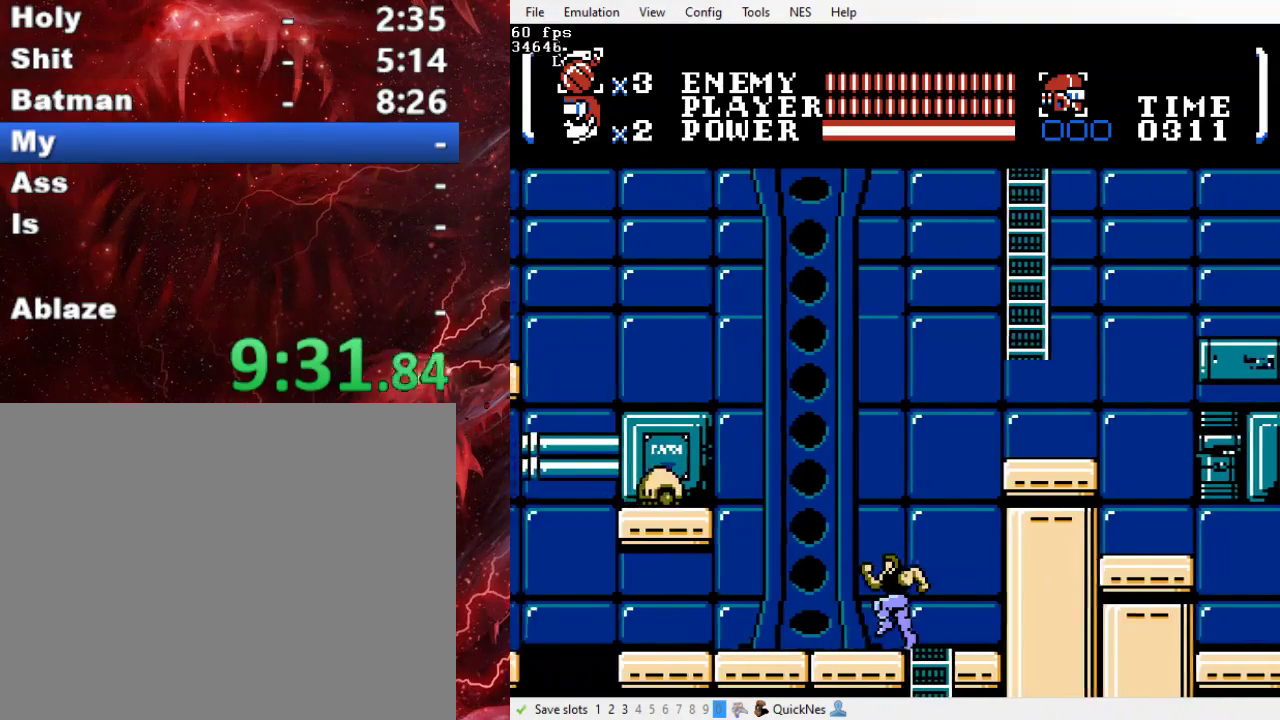
{"buttons": ["DPAD_LEFT"], "events": []}
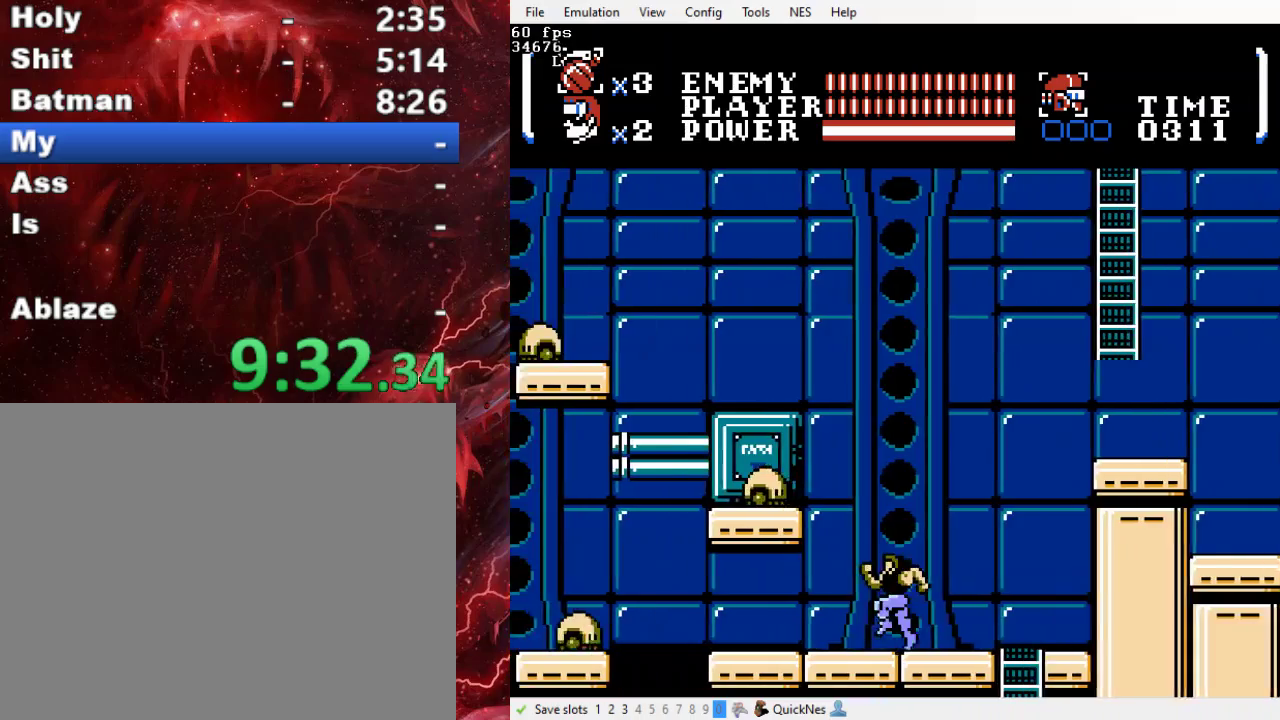
{"buttons": ["DPAD_RIGHT"], "events": [[300, "SELECT", "down"], [467, "SELECT", "up"], [500, "DPAD_LEFT", "up"], [500, "DPAD_RIGHT", "down"]]}
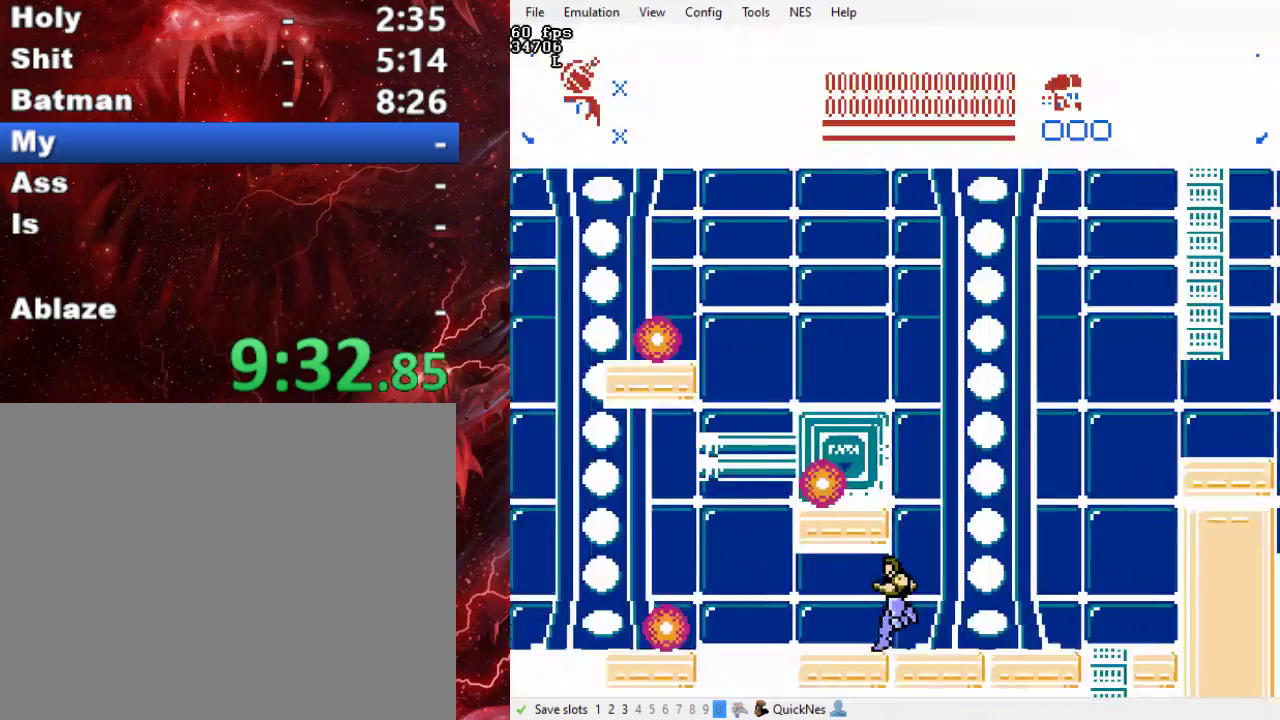
{"buttons": ["B", "DPAD_LEFT"], "events": [[267, "B", "down"], [267, "DPAD_RIGHT", "up"], [300, "DPAD_LEFT", "down"]]}
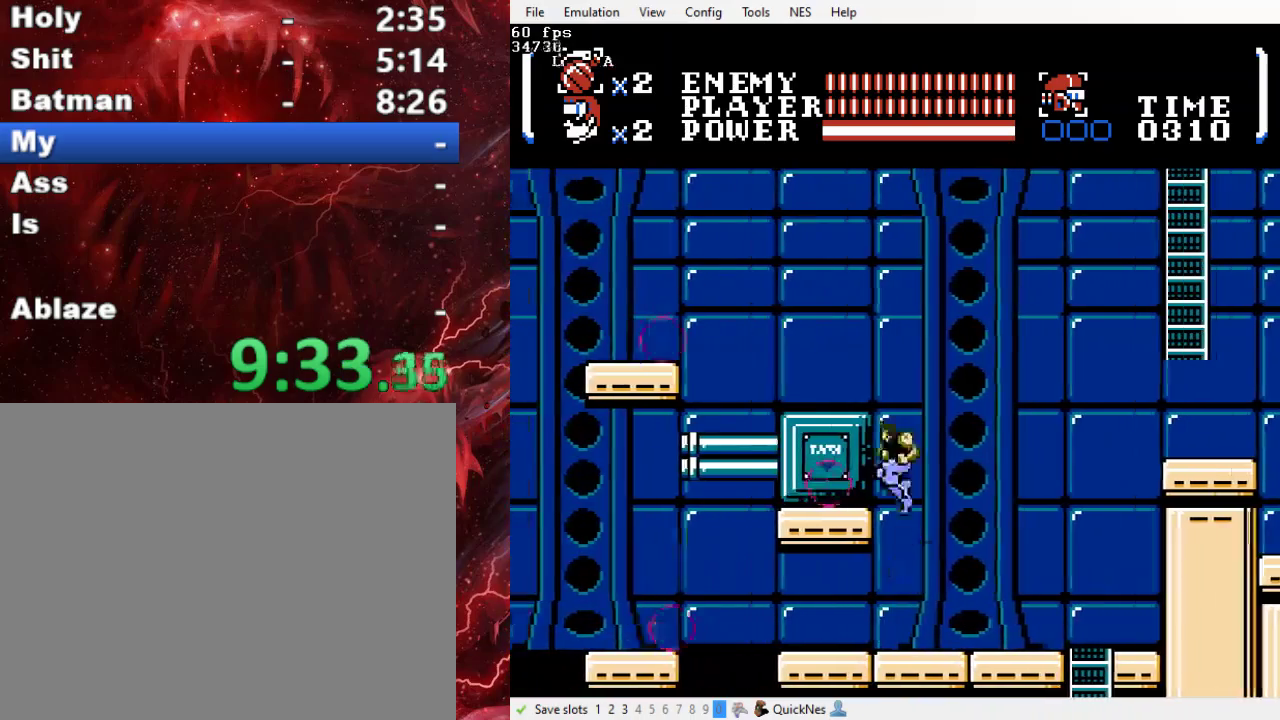
{"buttons": ["DPAD_LEFT"], "events": [[67, "B", "up"]]}
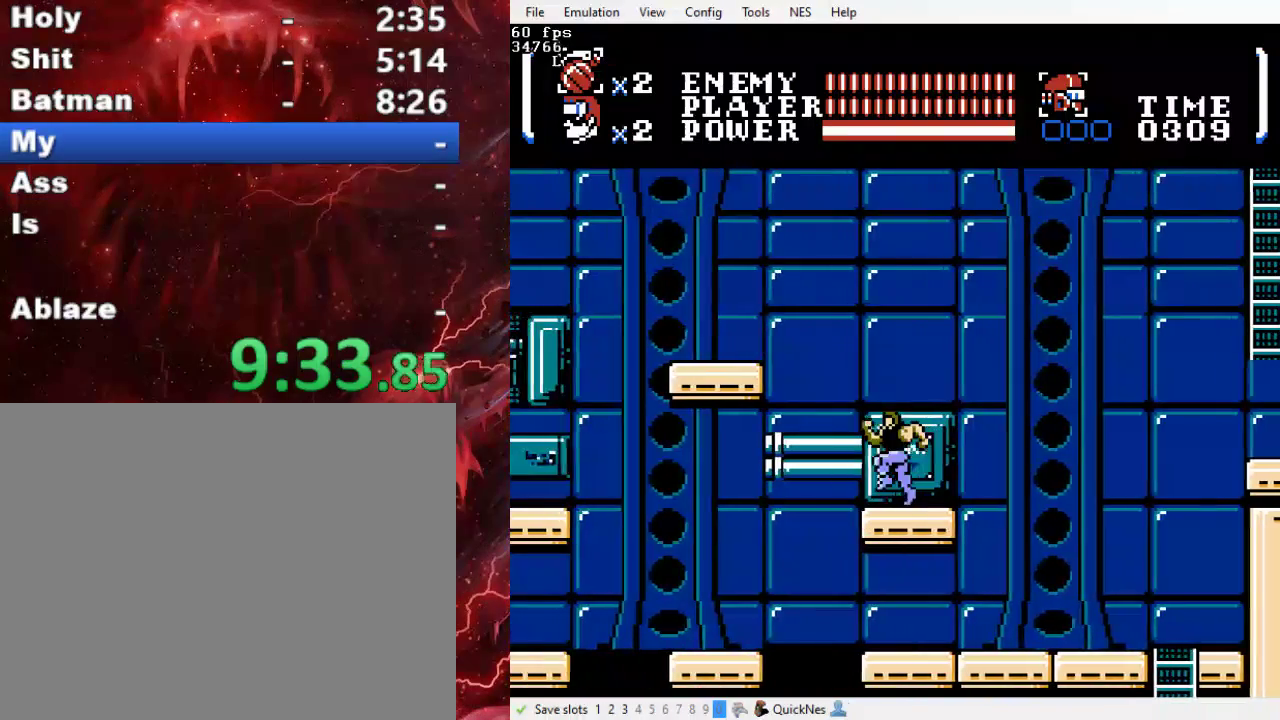
{"buttons": ["B", "DPAD_LEFT"], "events": [[167, "B", "down"]]}
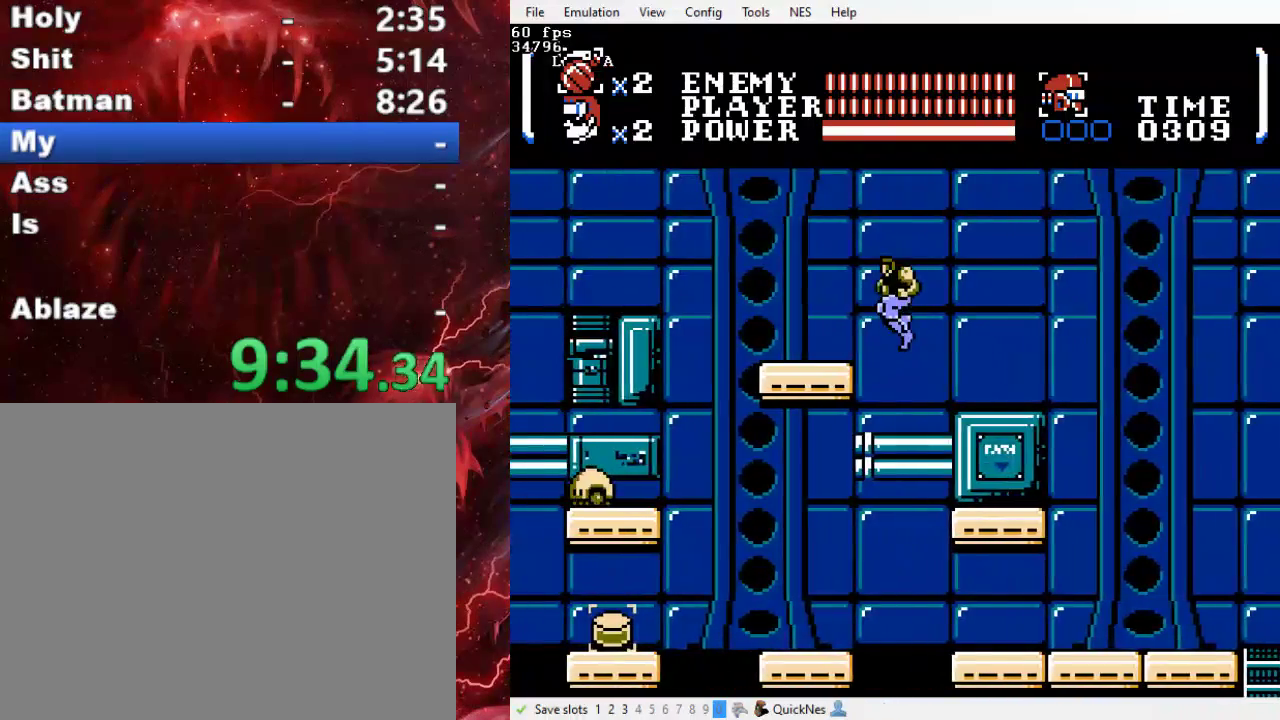
{"buttons": ["DPAD_LEFT"], "events": [[167, "B", "up"]]}
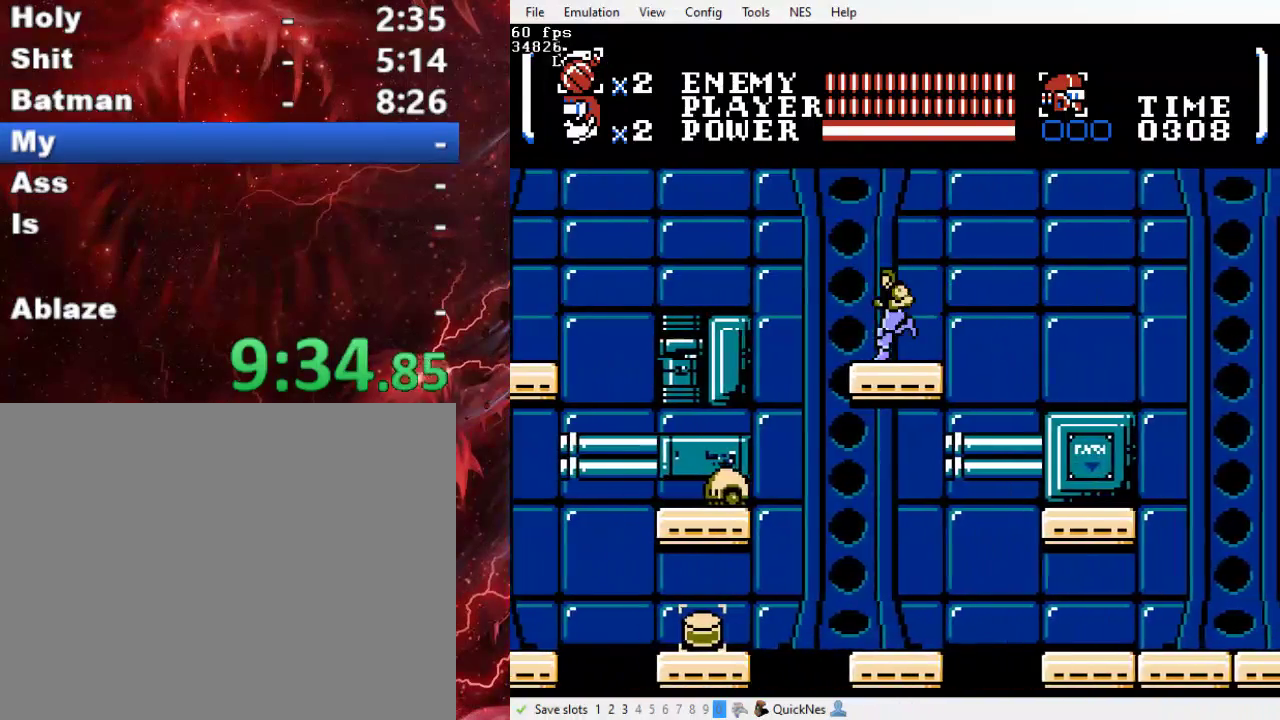
{"buttons": [], "events": [[233, "DPAD_LEFT", "up"], [233, "SELECT", "down"], [367, "SELECT", "up"]]}
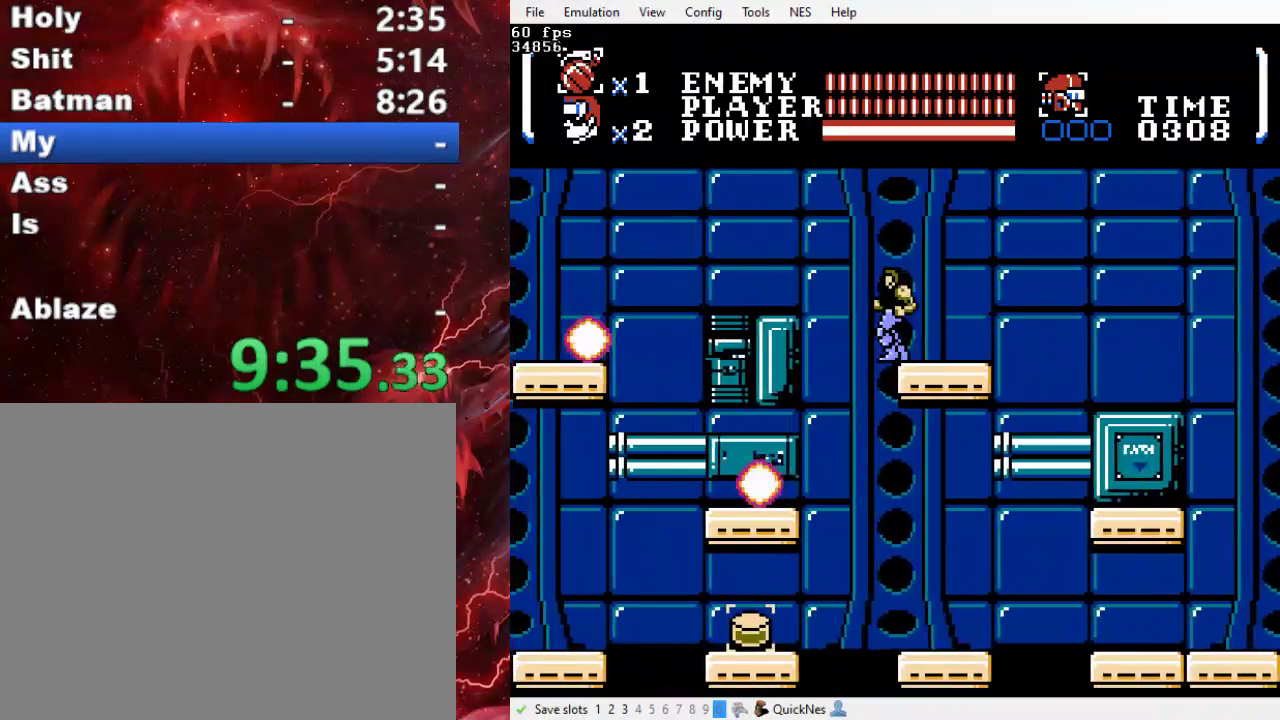
{"buttons": ["DPAD_LEFT"], "events": [[167, "B", "down"], [167, "DPAD_LEFT", "down"], [367, "B", "up"]]}
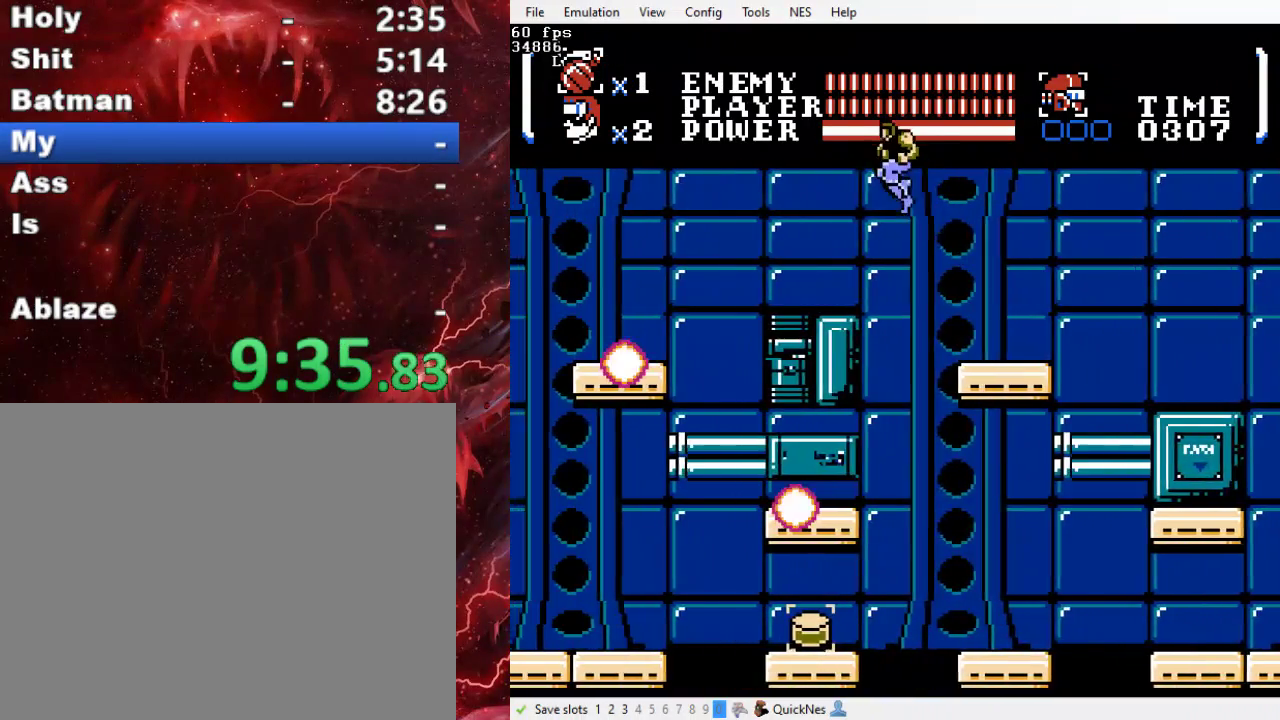
{"buttons": ["DPAD_LEFT"], "events": []}
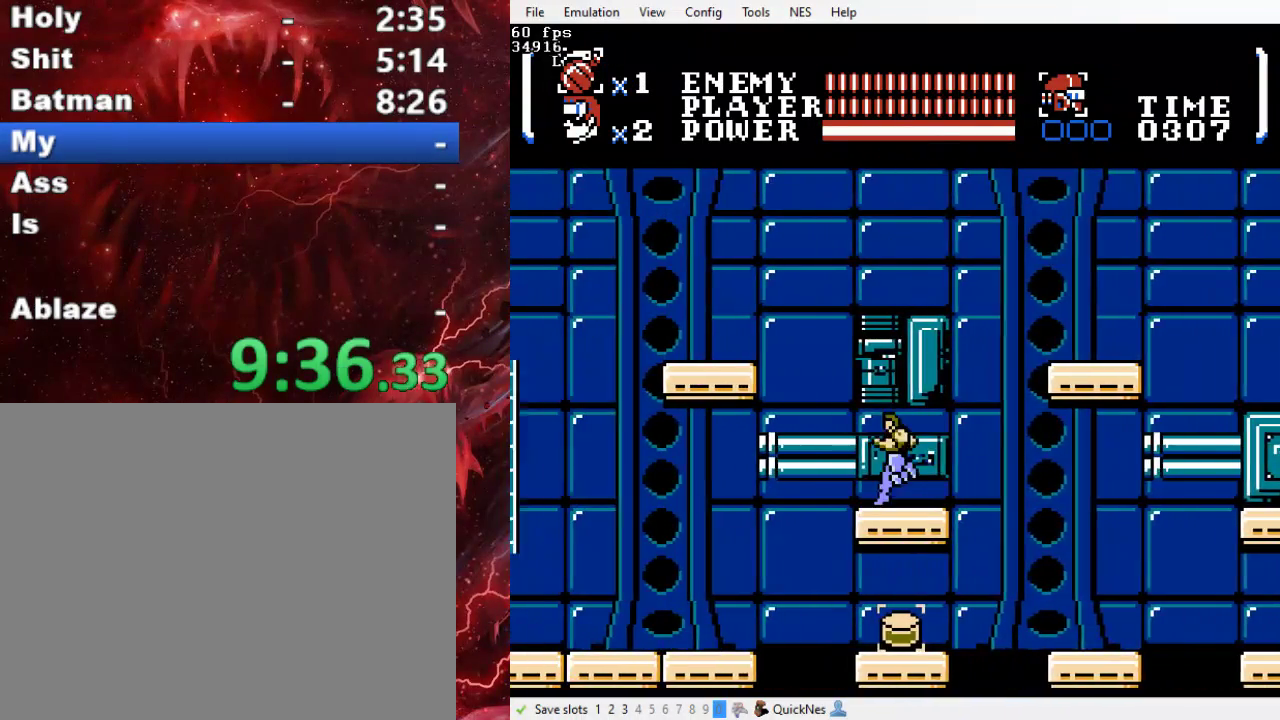
{"buttons": ["B", "DPAD_LEFT"], "events": [[200, "B", "down"]]}
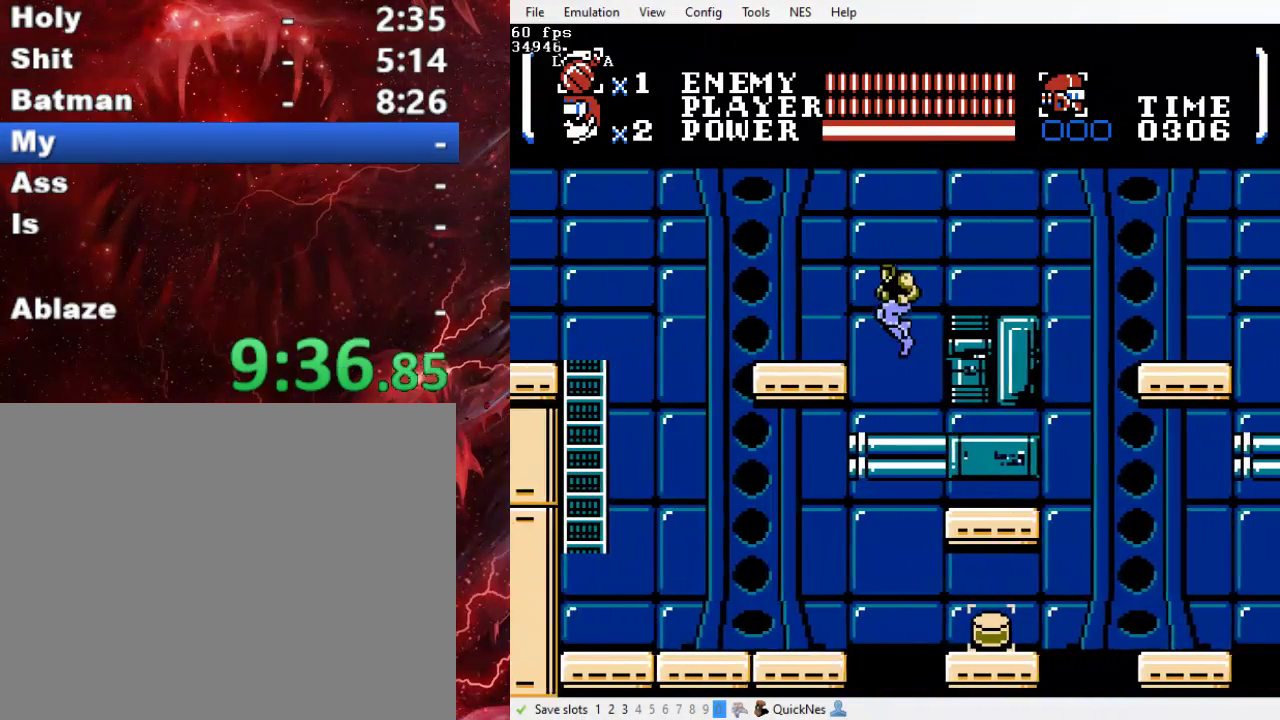
{"buttons": ["DPAD_LEFT"], "events": [[267, "B", "up"]]}
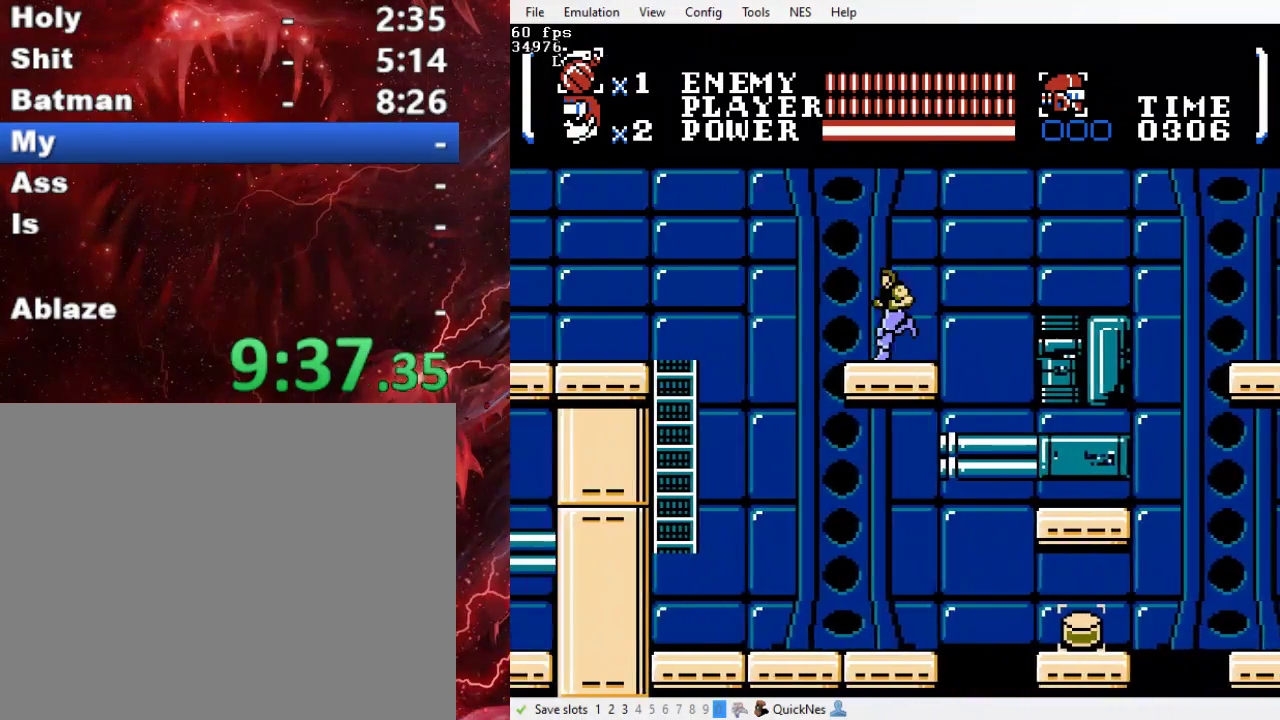
{"buttons": ["B", "DPAD_LEFT"], "events": [[233, "B", "down"]]}
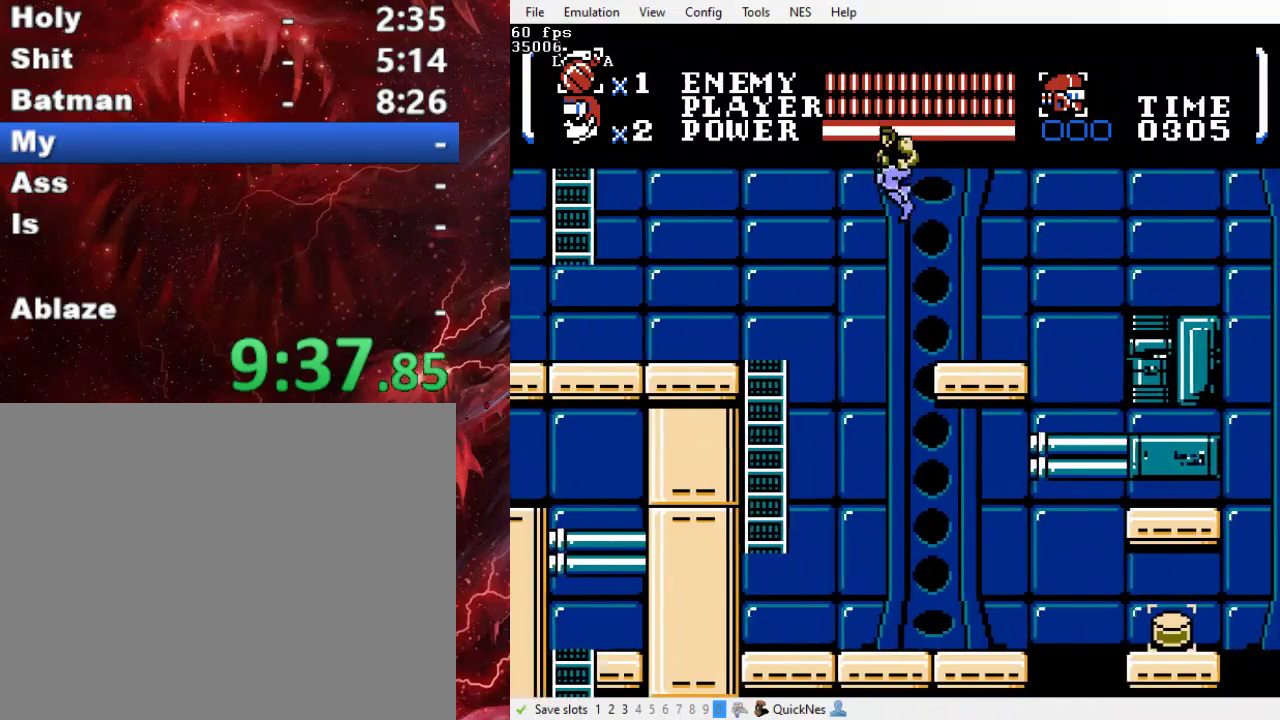
{"buttons": ["B", "DPAD_LEFT"], "events": []}
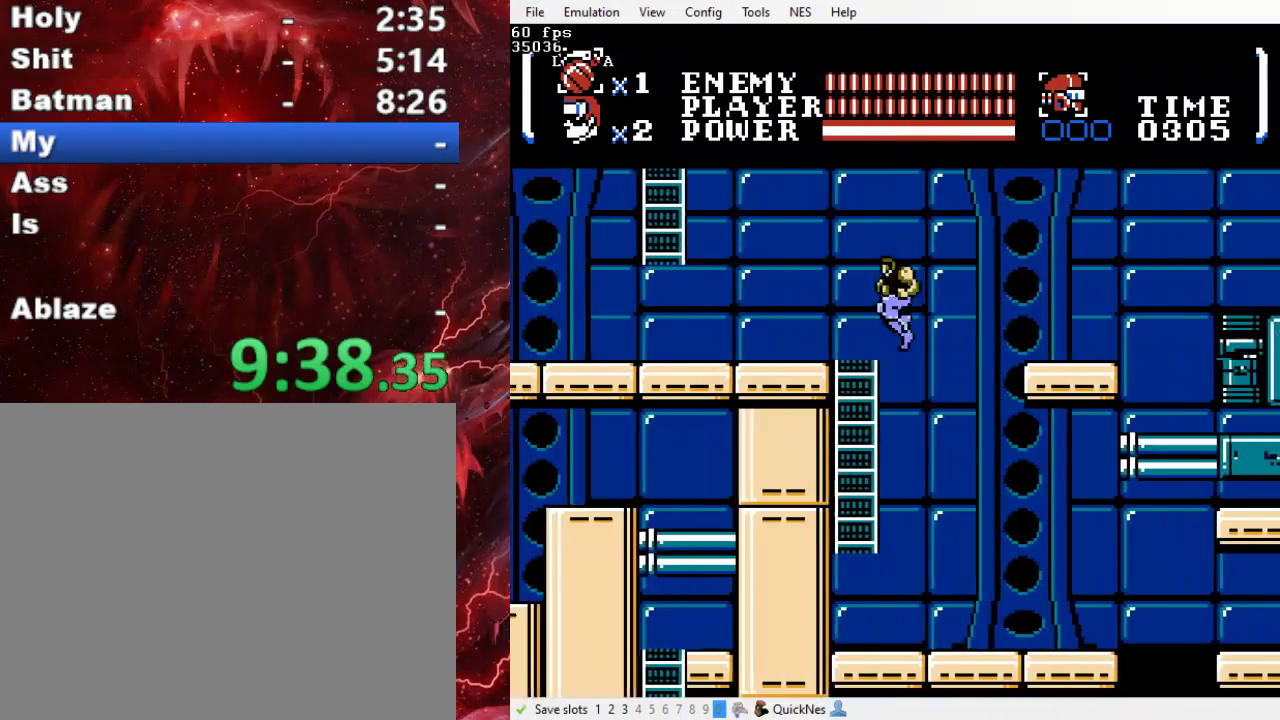
{"buttons": ["DPAD_LEFT"], "events": [[33, "B", "up"]]}
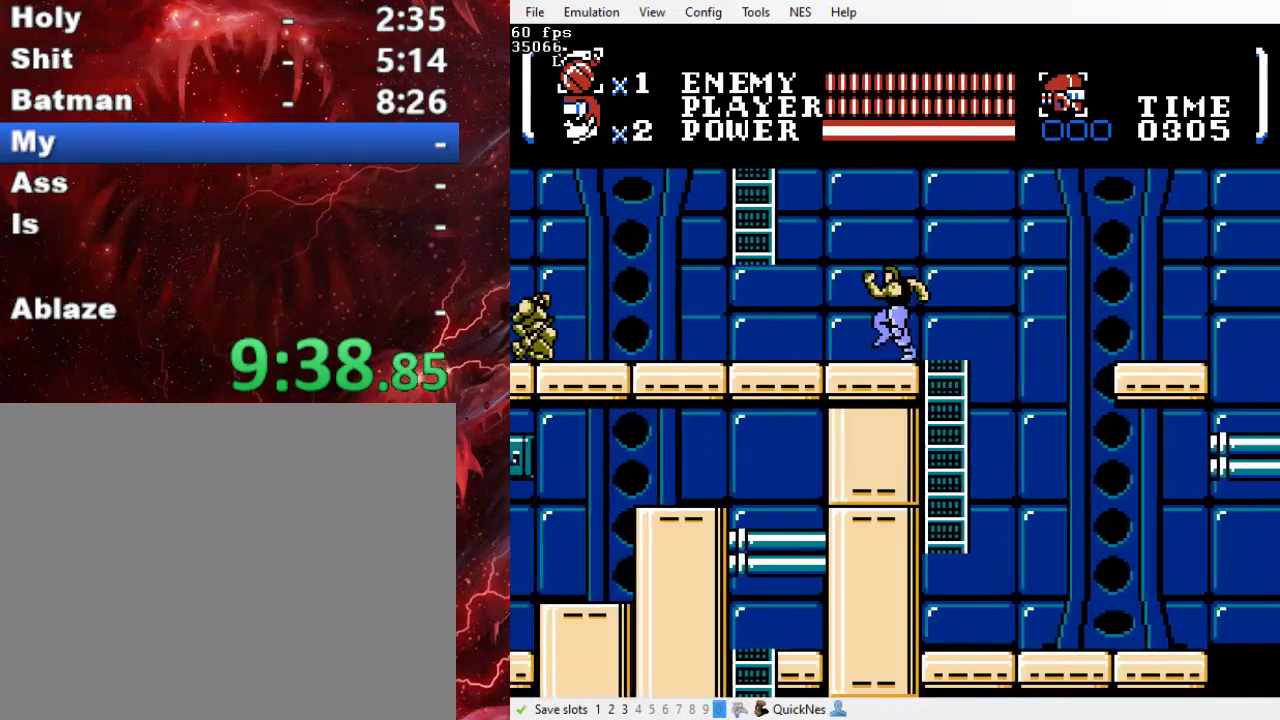
{"buttons": ["B", "DPAD_UP", "DPAD_LEFT"], "events": [[200, "DPAD_UP", "down"], [267, "B", "down"]]}
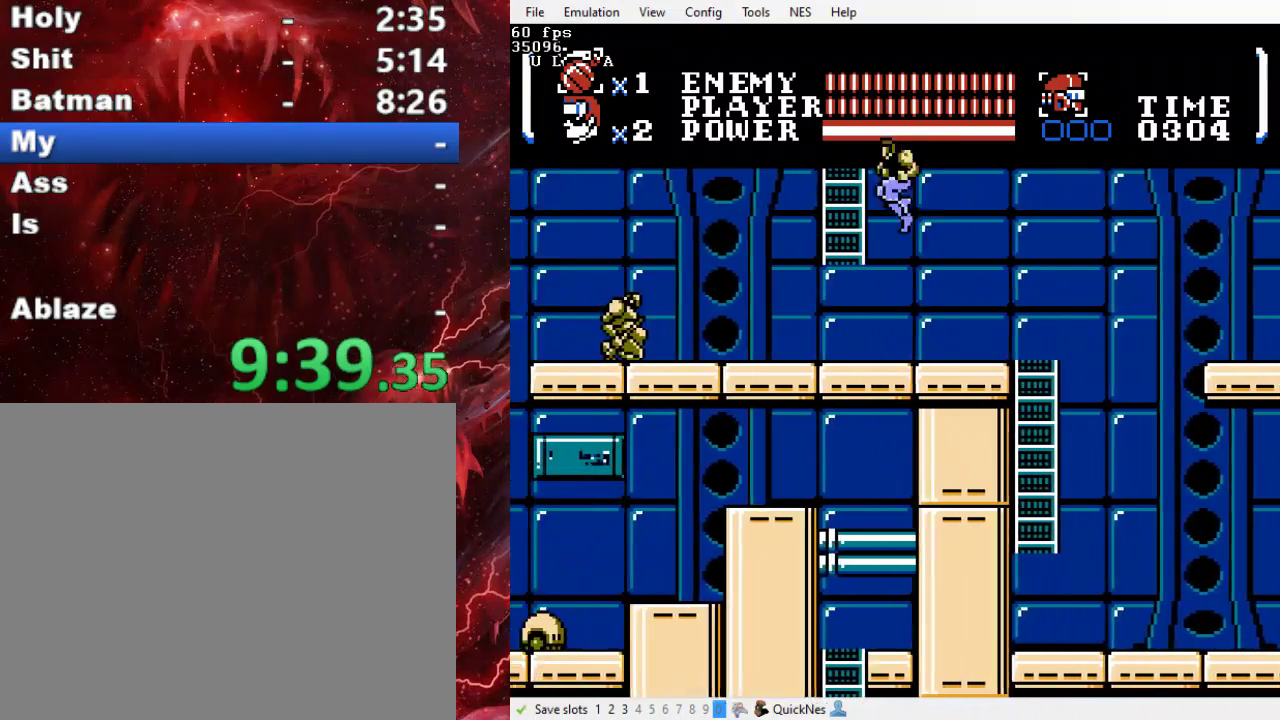
{"buttons": ["DPAD_UP"], "events": [[167, "B", "up"], [333, "DPAD_LEFT", "up"]]}
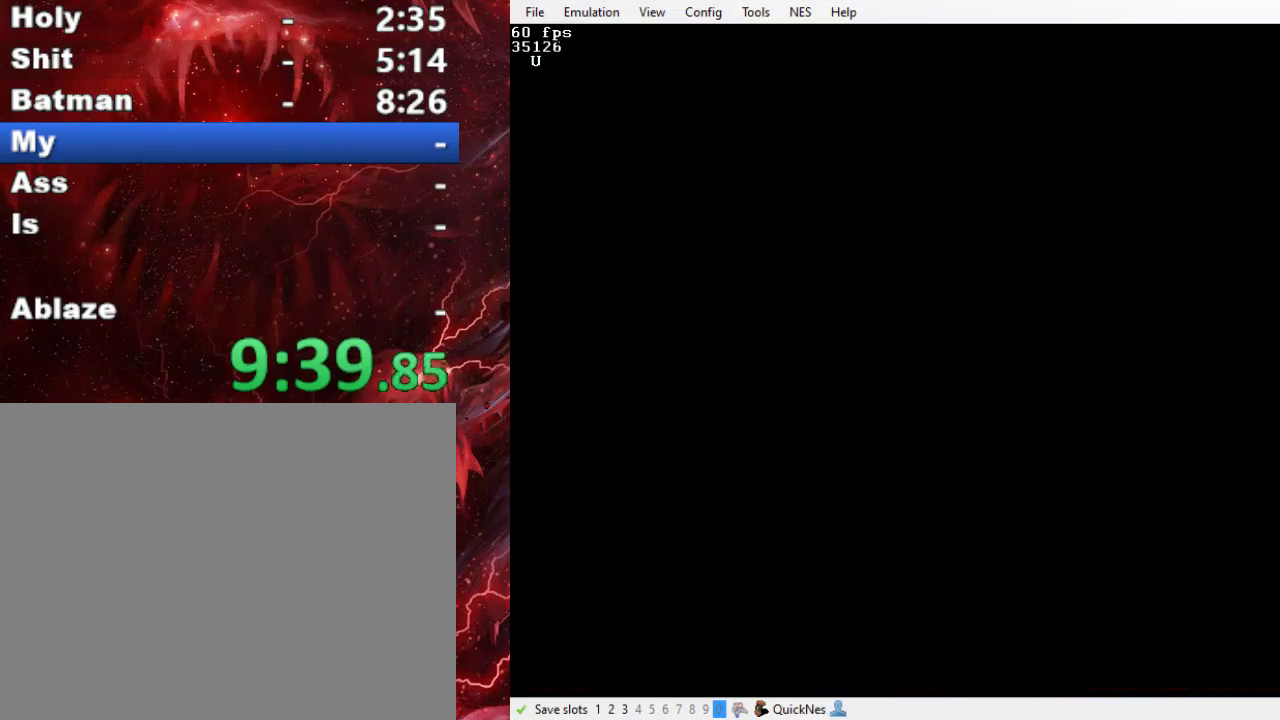
{"buttons": ["DPAD_UP"], "events": []}
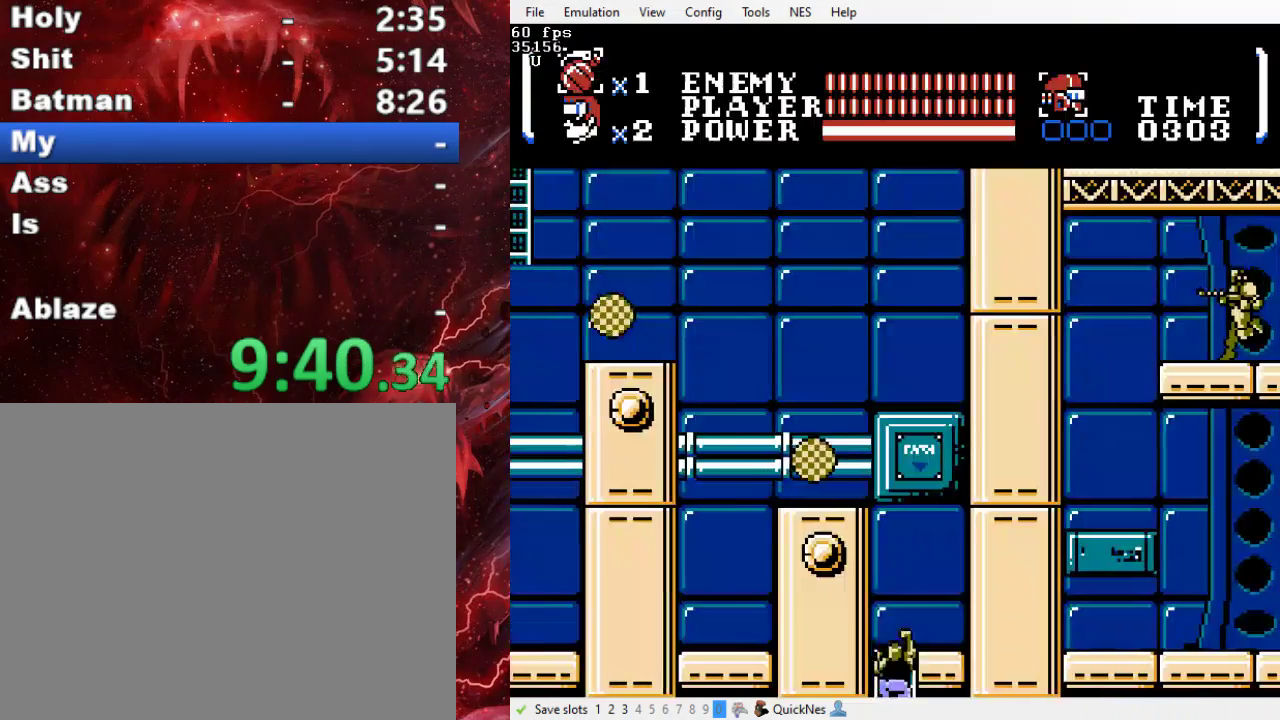
{"buttons": ["B", "DPAD_LEFT"], "events": [[167, "DPAD_LEFT", "down"], [233, "B", "down"], [233, "DPAD_UP", "up"]]}
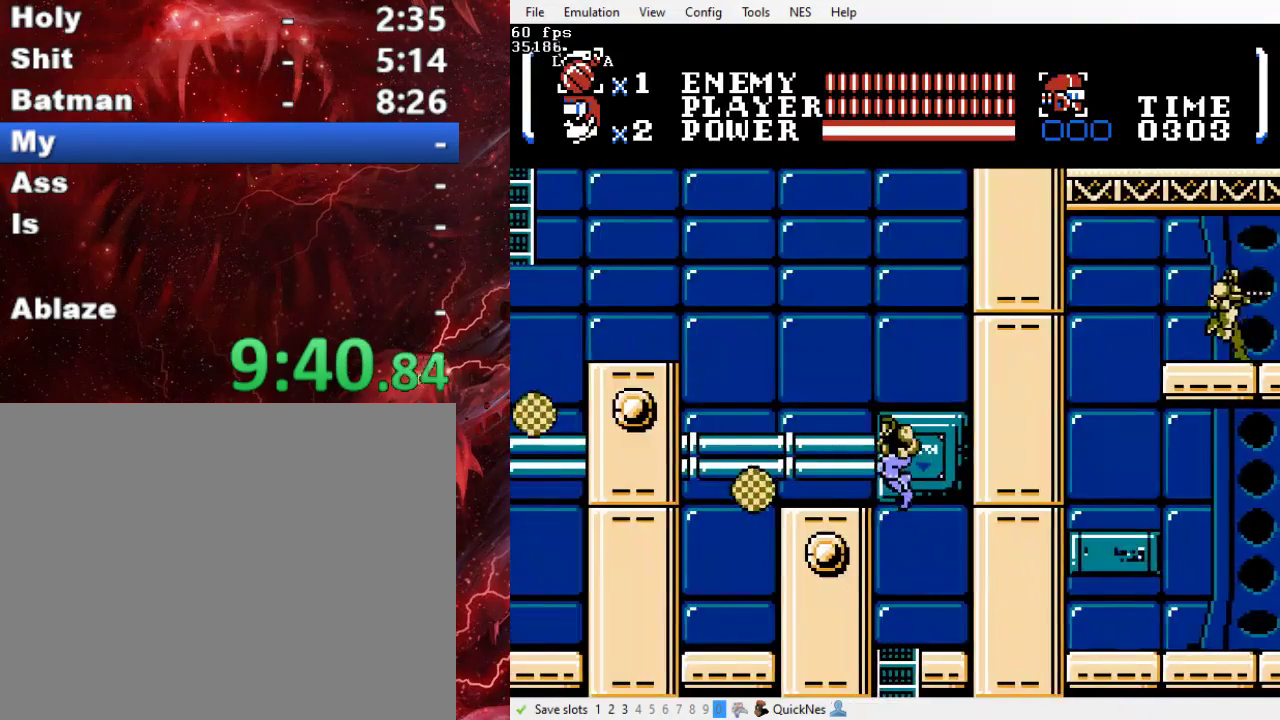
{"buttons": ["DPAD_LEFT"], "events": [[100, "B", "up"]]}
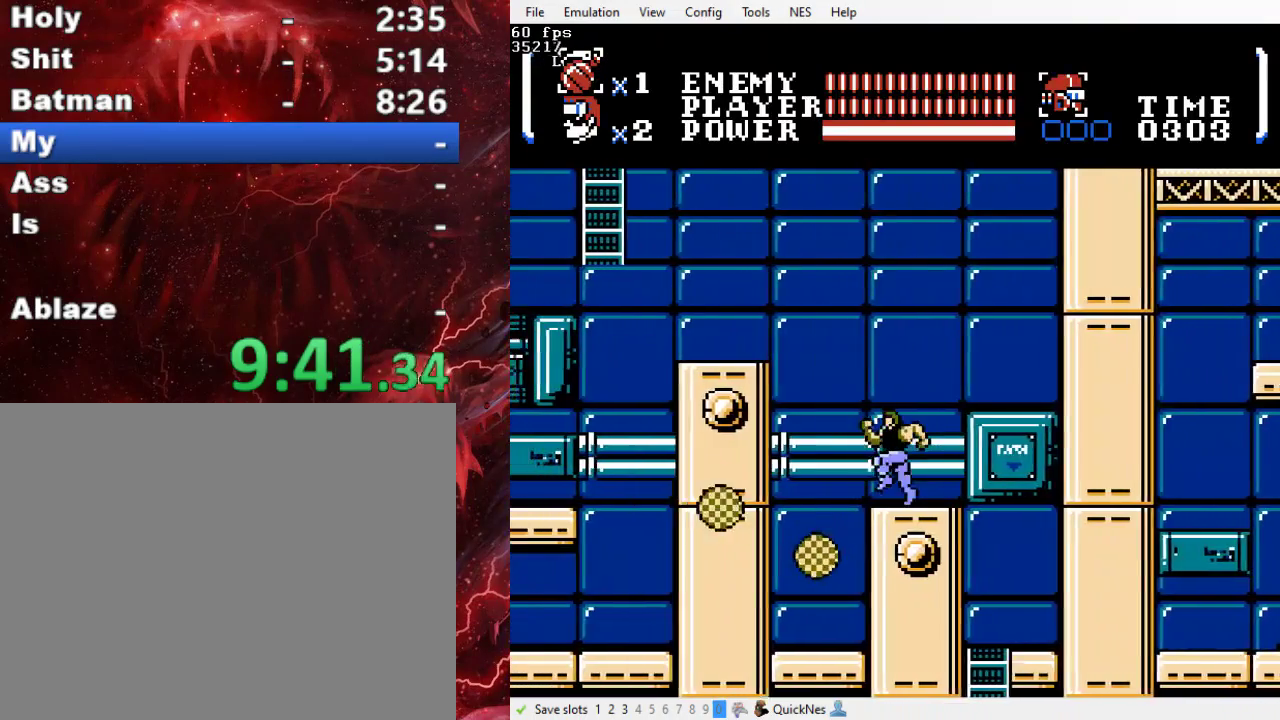
{"buttons": ["B", "DPAD_LEFT"], "events": [[133, "B", "down"]]}
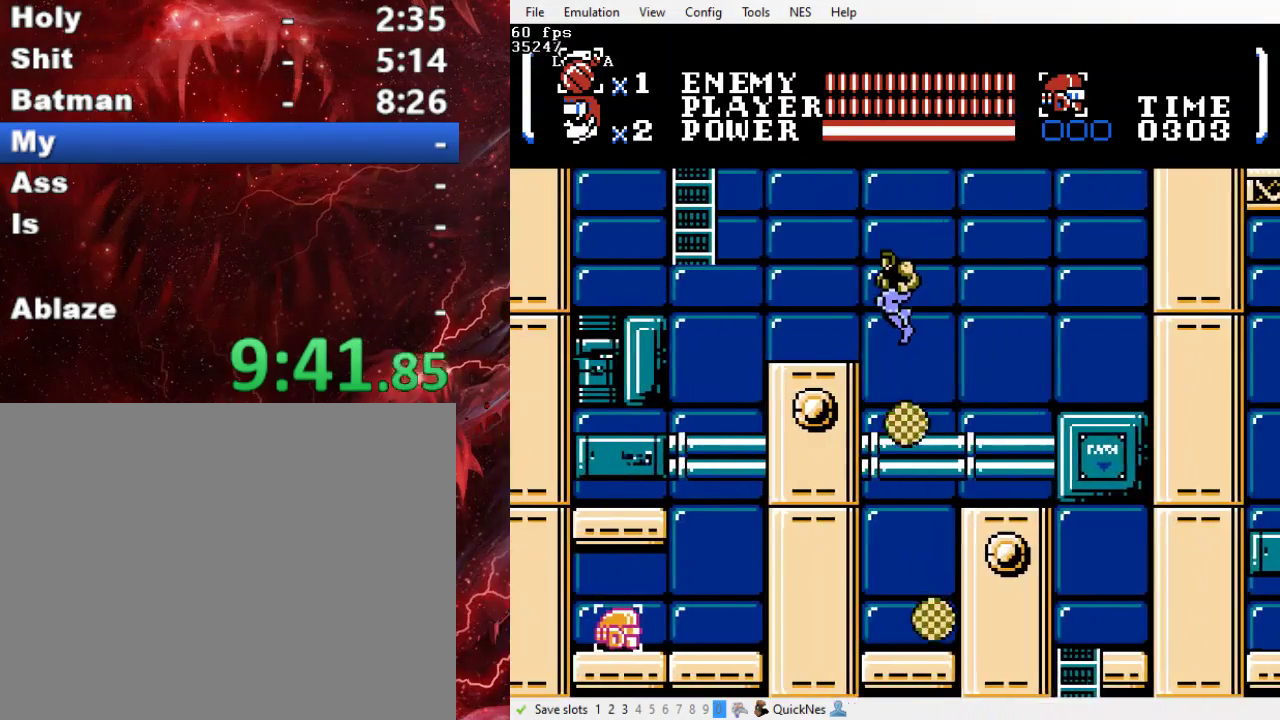
{"buttons": ["DPAD_LEFT"], "events": [[100, "B", "up"]]}
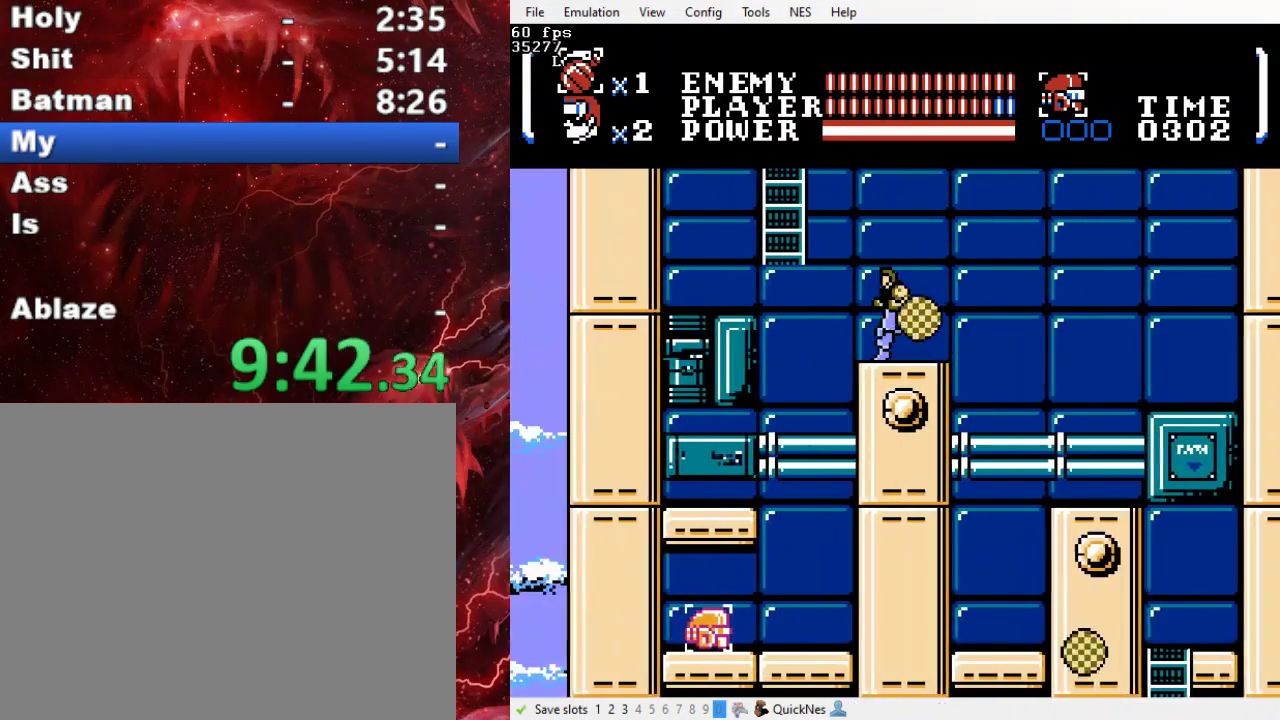
{"buttons": ["DPAD_LEFT"], "events": []}
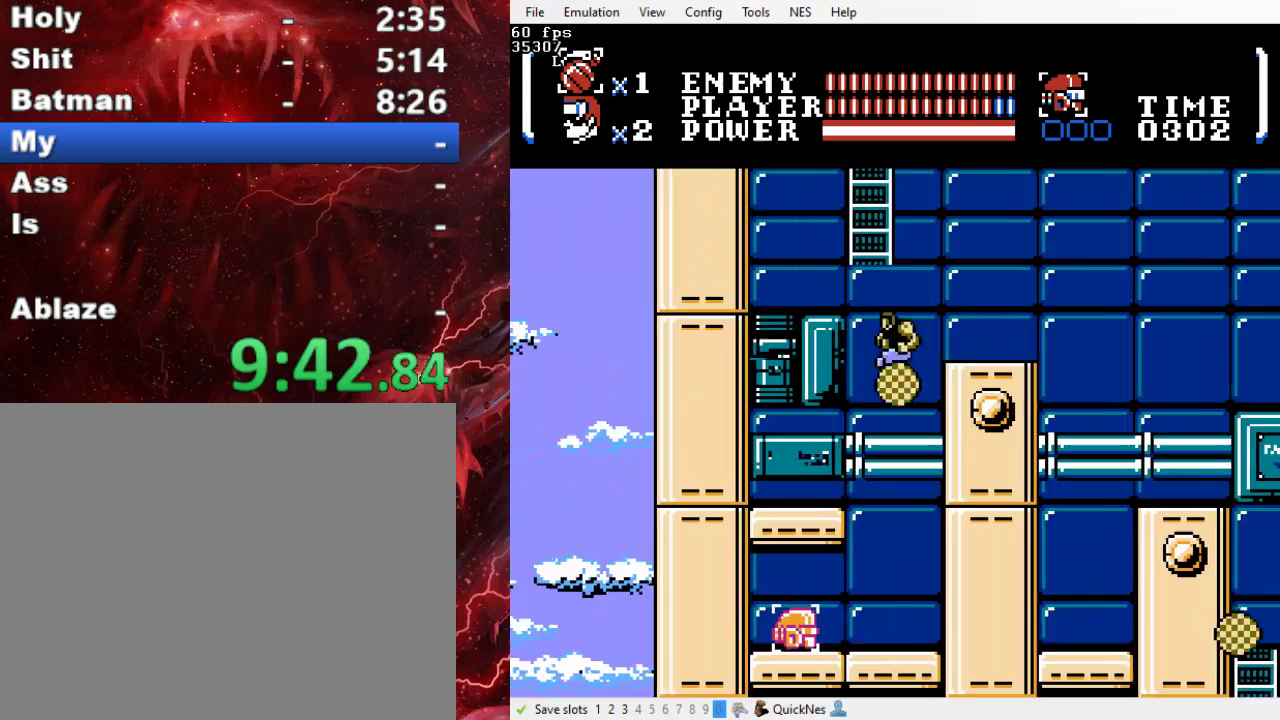
{"buttons": ["DPAD_LEFT"], "events": [[67, "Y", "down"], [367, "Y", "up"]]}
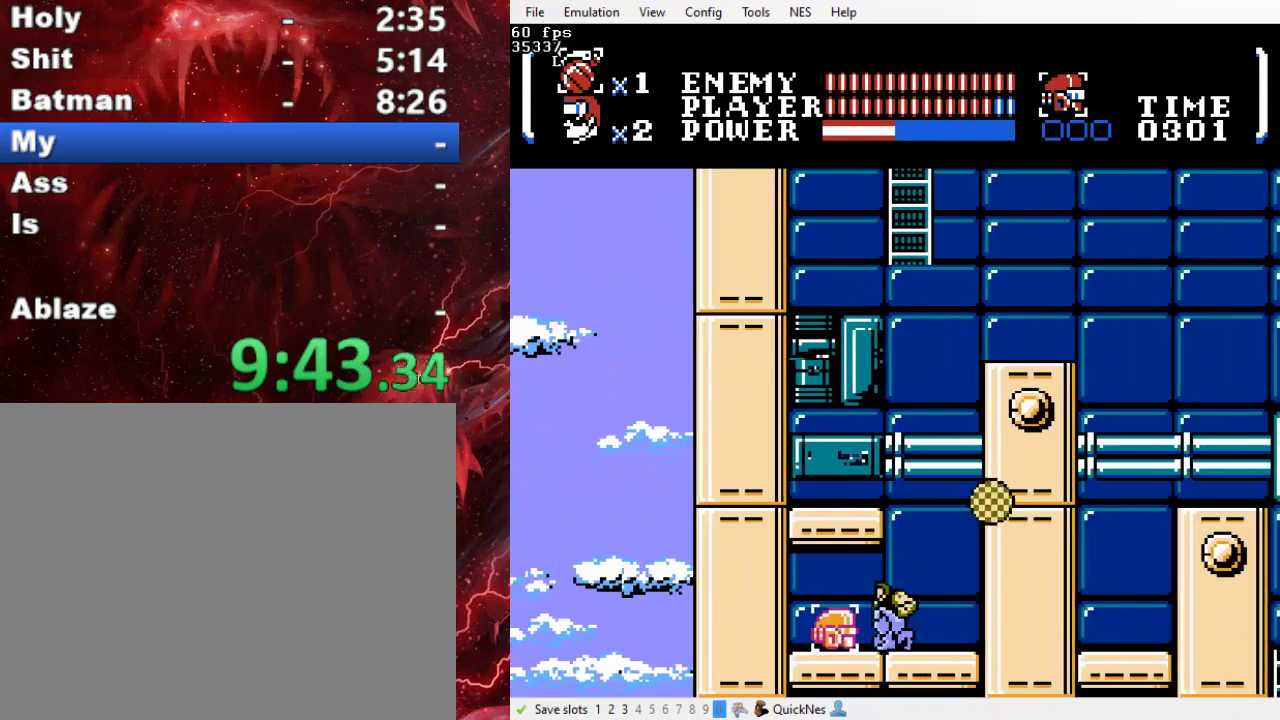
{"buttons": ["DPAD_RIGHT"], "events": [[300, "DPAD_LEFT", "up"], [300, "DPAD_RIGHT", "down"]]}
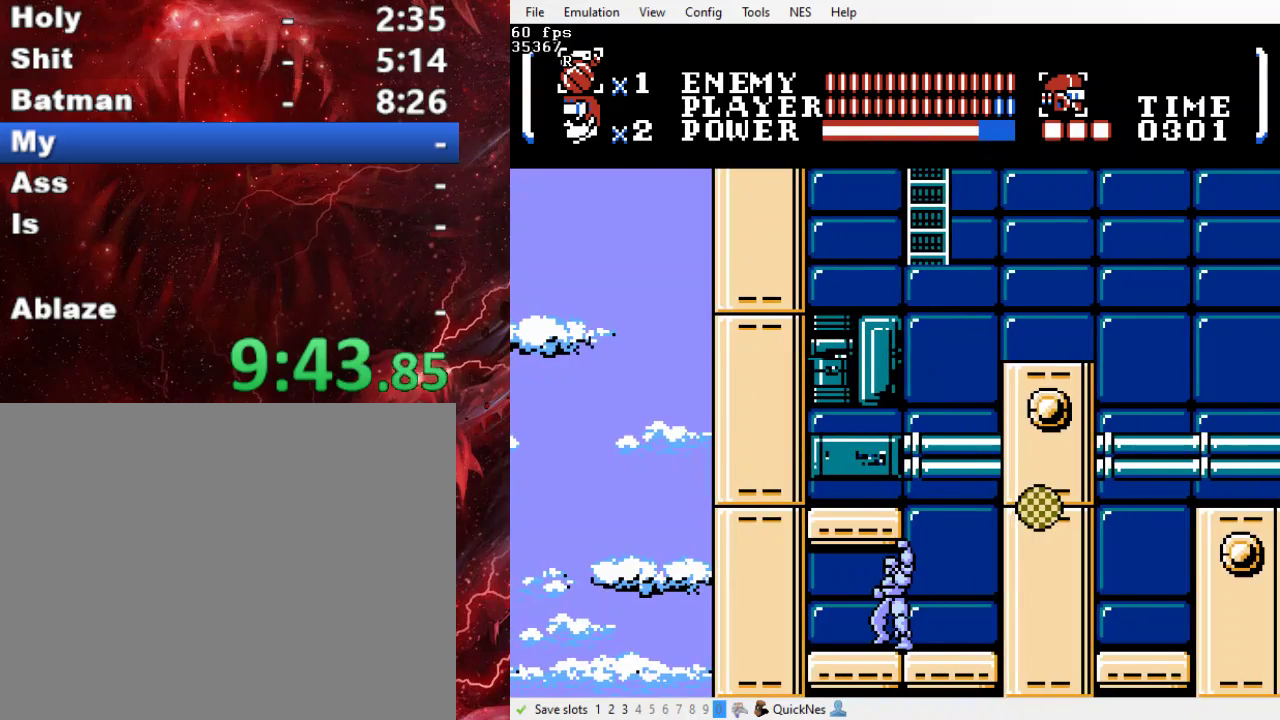
{"buttons": ["DPAD_RIGHT"], "events": []}
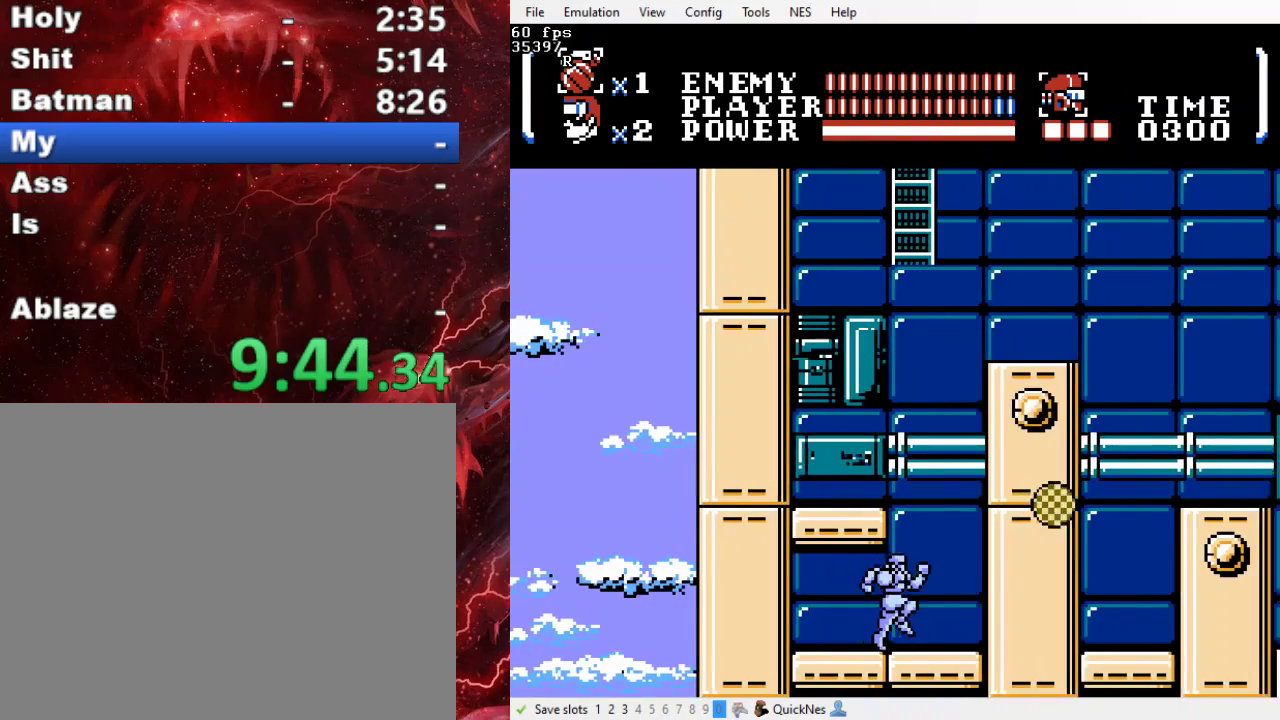
{"buttons": ["DPAD_LEFT"], "events": [[167, "B", "down"], [200, "DPAD_RIGHT", "up"], [233, "DPAD_LEFT", "down"], [433, "B", "up"]]}
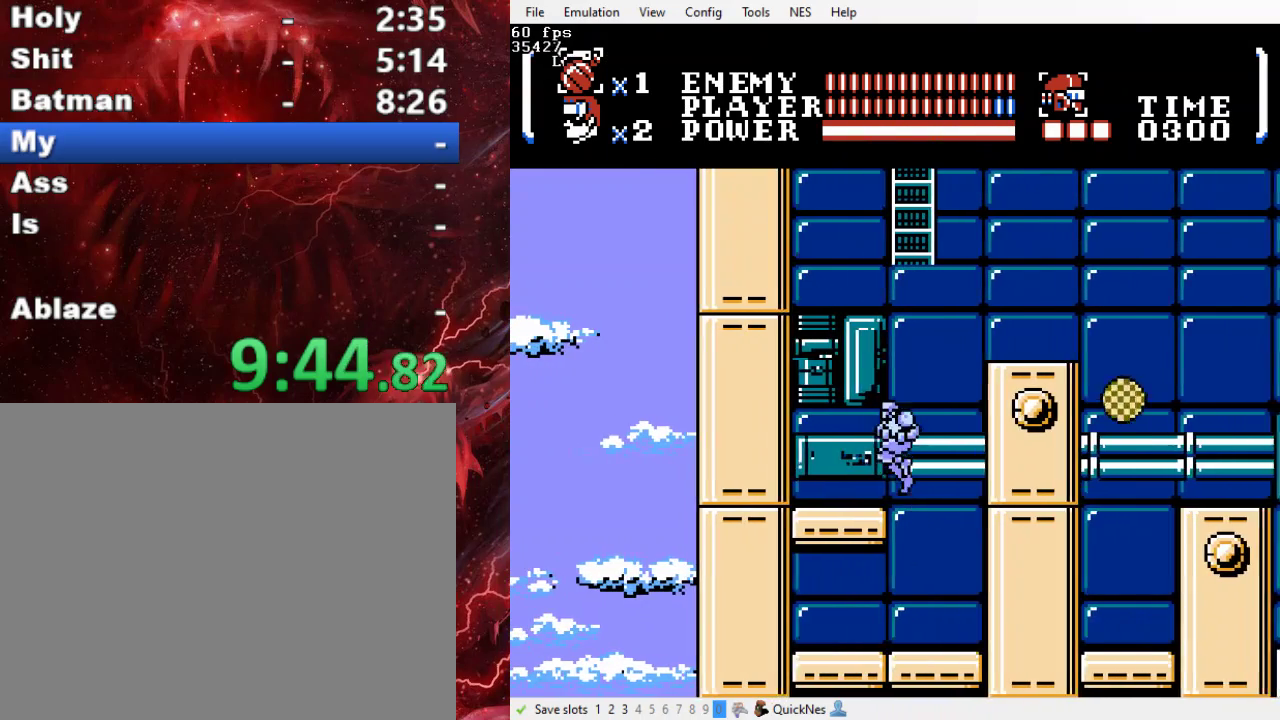
{"buttons": [], "events": [[233, "DPAD_LEFT", "up"], [233, "DPAD_RIGHT", "down"], [333, "DPAD_RIGHT", "up"]]}
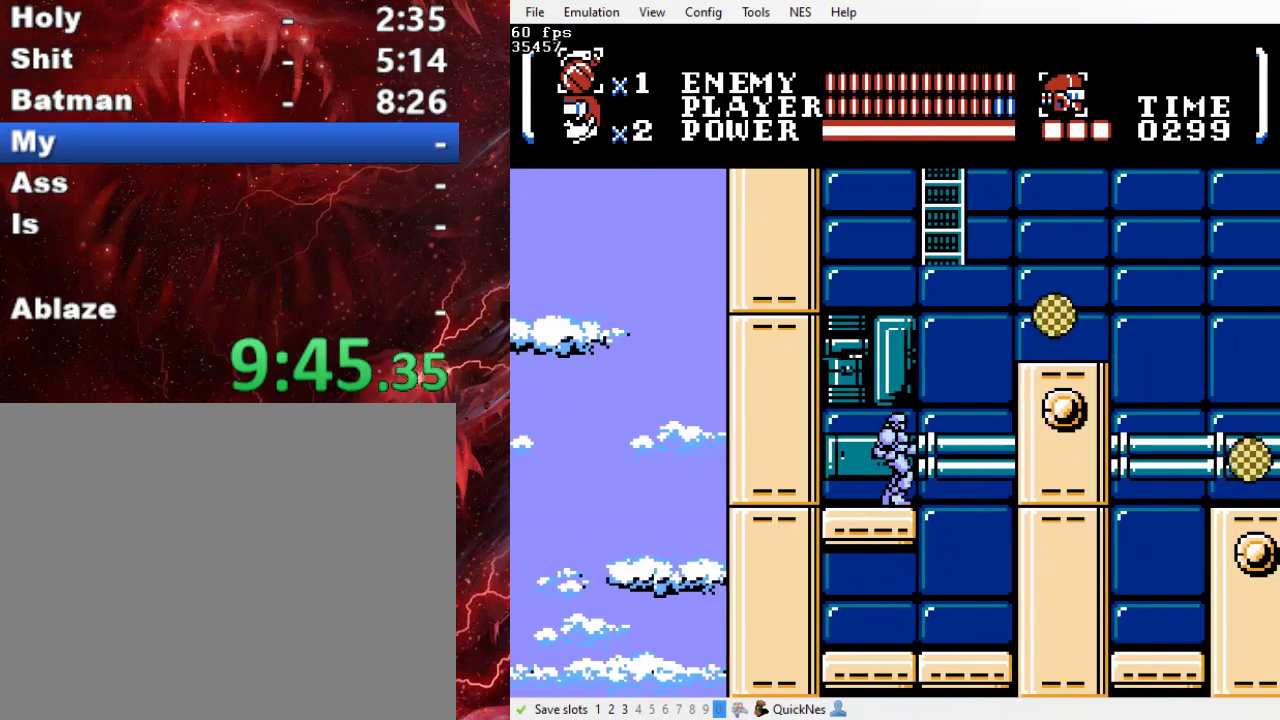
{"buttons": [], "events": []}